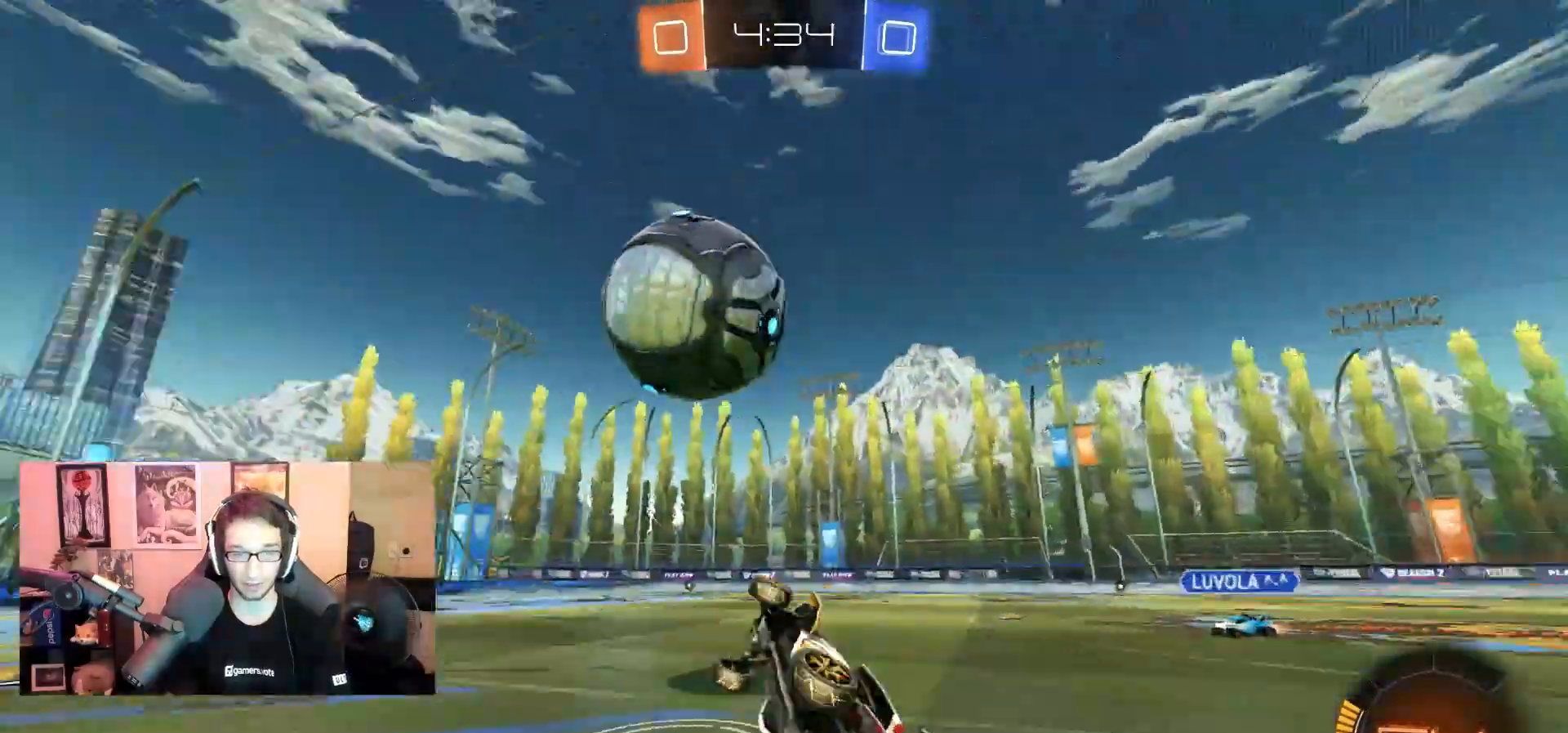
Gameplay with a controller (PlayStation layout); each line is a JSON object with the inputs held at the frame after it (dt_ms = milliseconds from this image to that frame). "events" lists button and stick changes between this image and that frame as [ms after this image, input, new state], when the widget could be followed in between.
{"dt_ms": 500, "buttons": ["L1", "R2"], "left_stick": "center", "right_stick": "center", "events": [[67, "R1", "down"], [117, "TRIANGLE", "up"], [133, "SQUARE", "up"], [317, "L1", "down"], [400, "left_stick", "center"], [467, "R1", "up"]]}
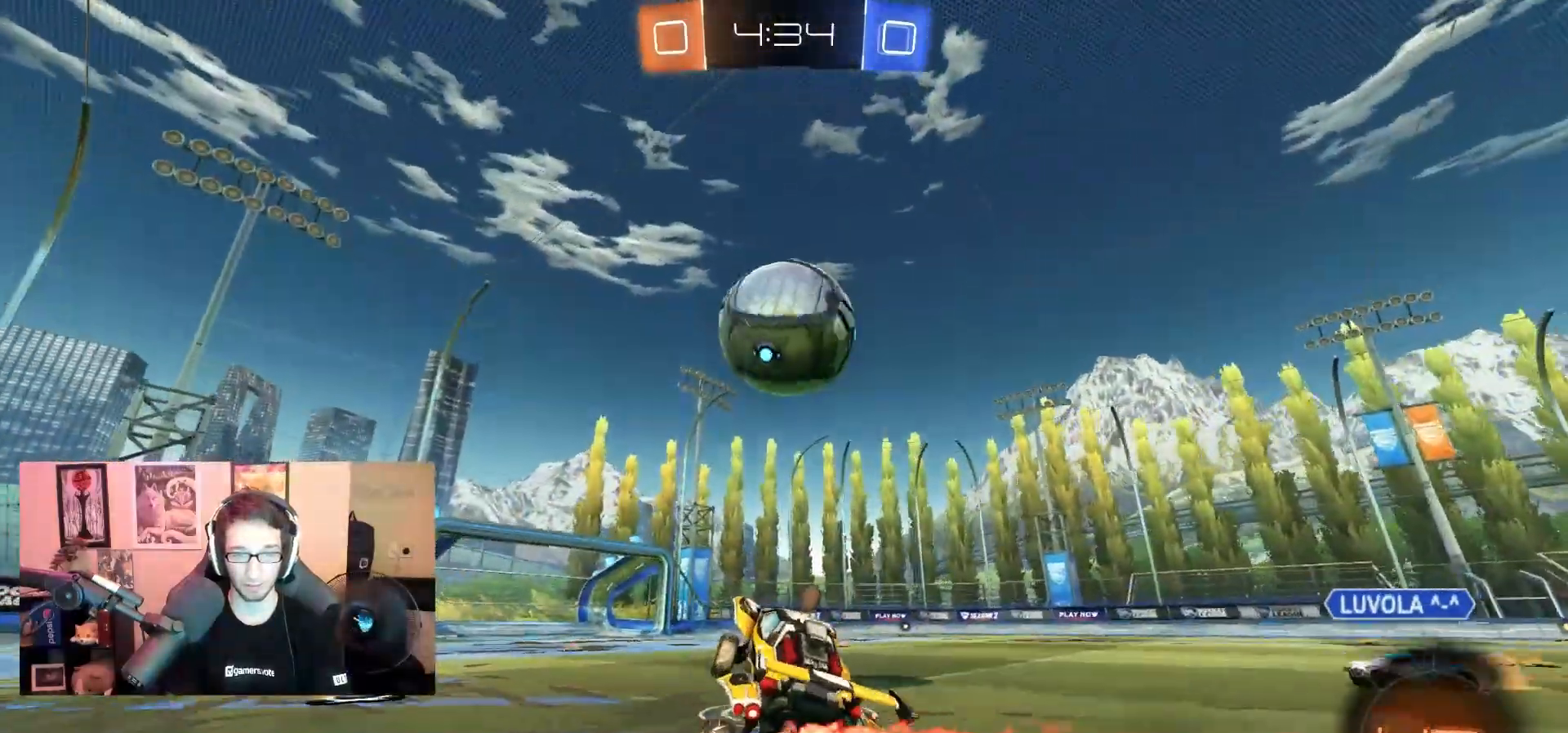
{"dt_ms": 500, "buttons": ["R2"], "left_stick": "left", "right_stick": "center", "events": [[17, "L1", "up"], [133, "left_stick", "left"]]}
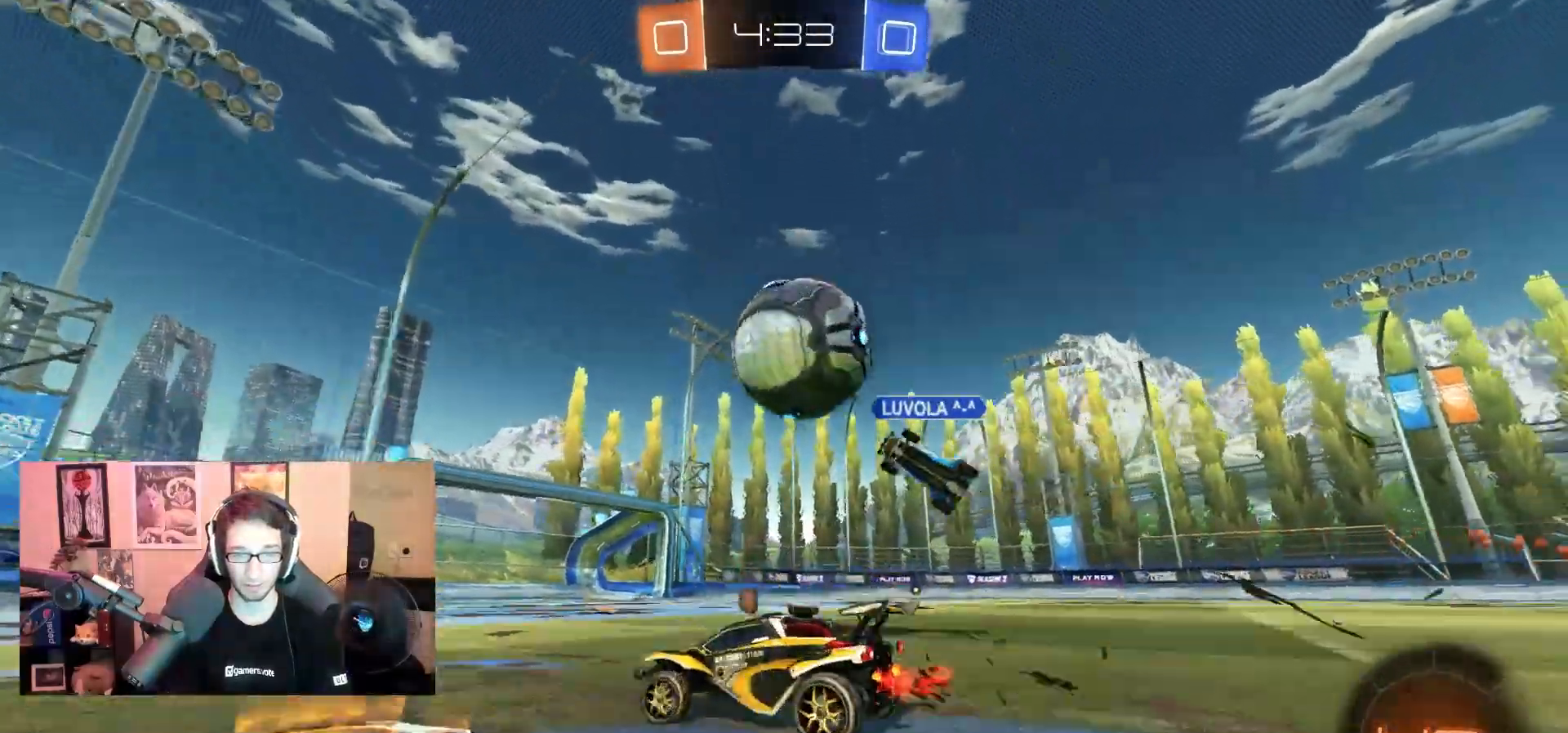
{"dt_ms": 500, "buttons": ["R2"], "left_stick": "left", "right_stick": "center", "events": [[67, "R1", "down"], [350, "left_stick", "center"], [383, "R1", "up"], [417, "left_stick", "left"]]}
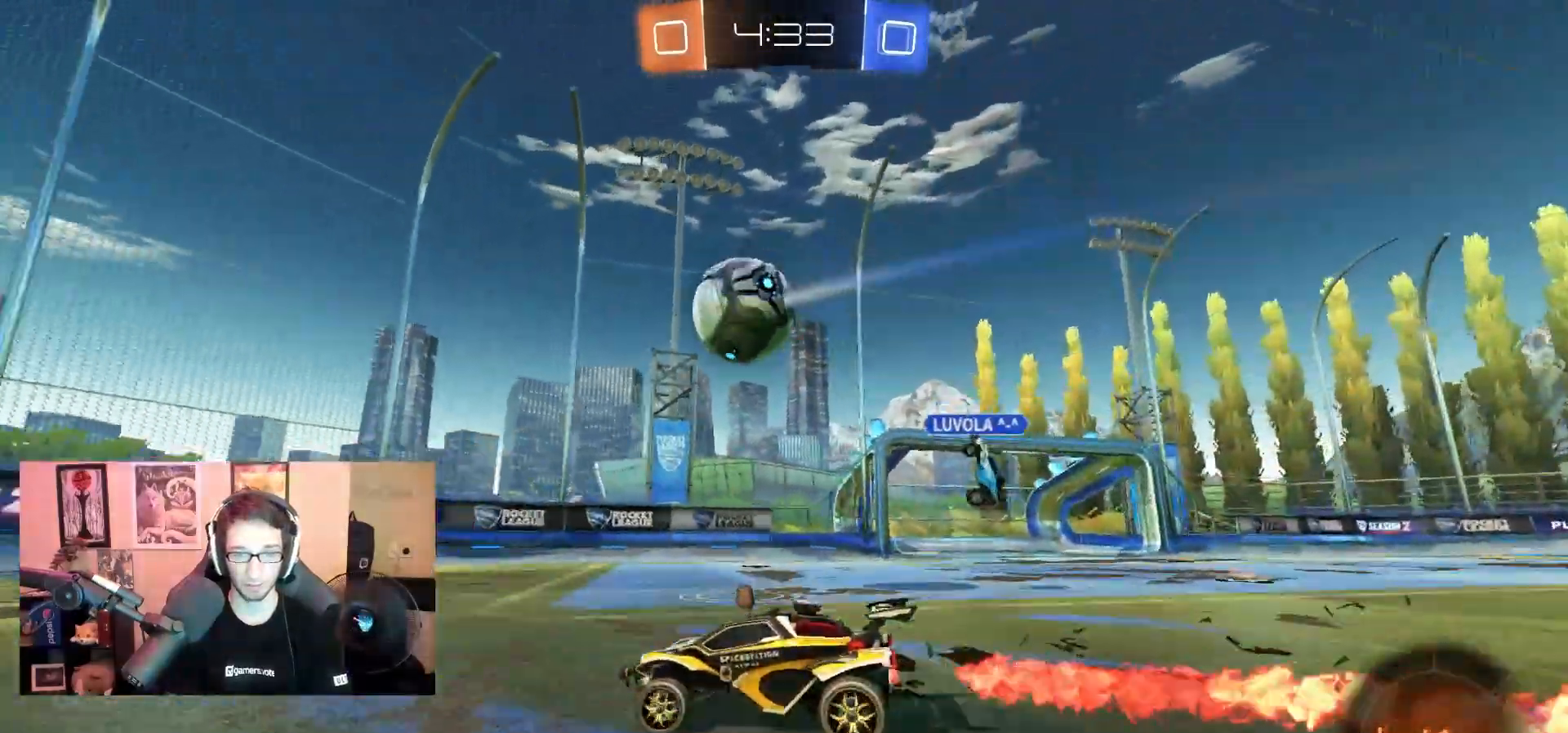
{"dt_ms": 500, "buttons": ["R2"], "left_stick": "right", "right_stick": "center", "events": [[167, "left_stick", "right"], [333, "L1", "down"], [400, "L1", "up"]]}
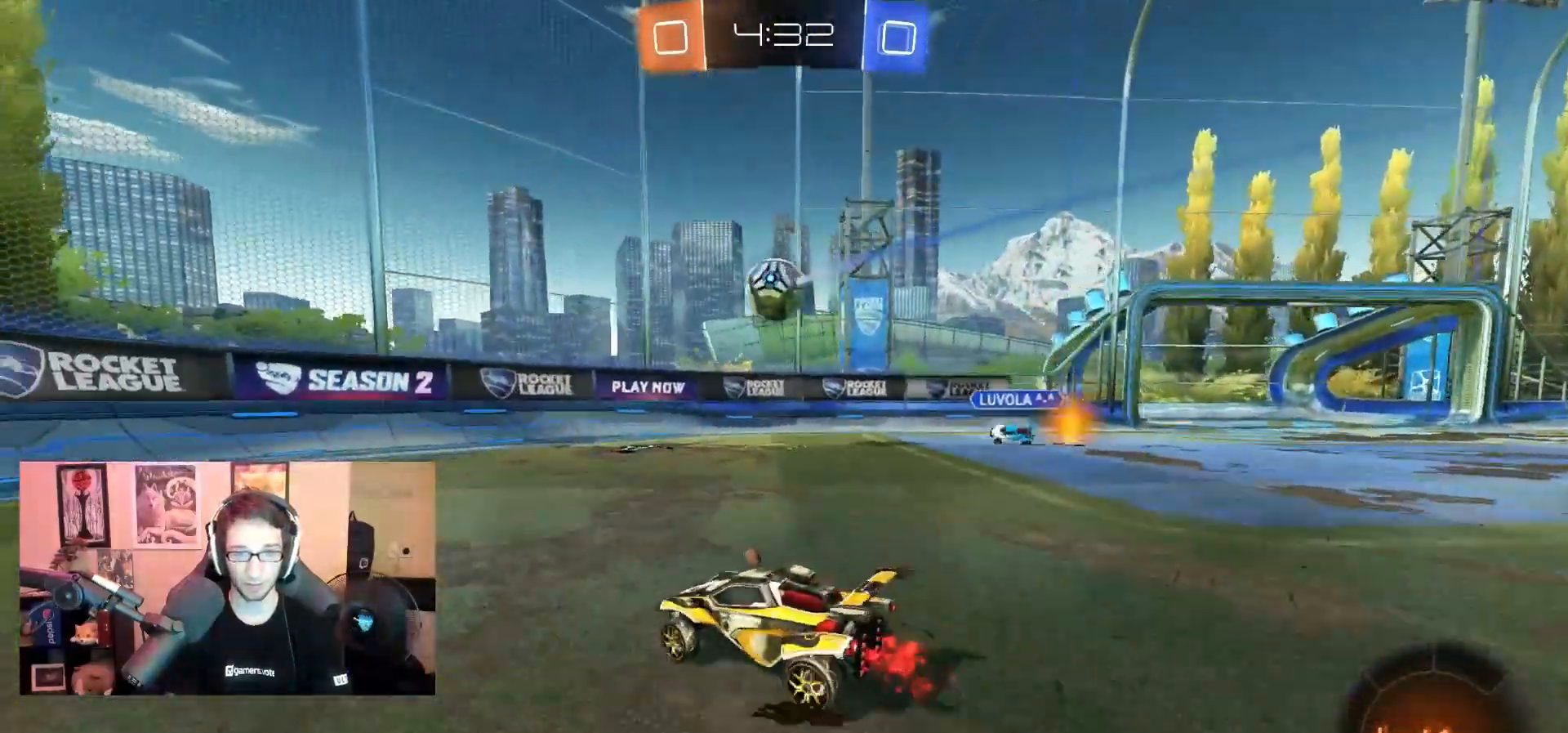
{"dt_ms": 500, "buttons": ["R2"], "left_stick": "right", "right_stick": "center", "events": [[217, "L1", "down"], [350, "L1", "up"]]}
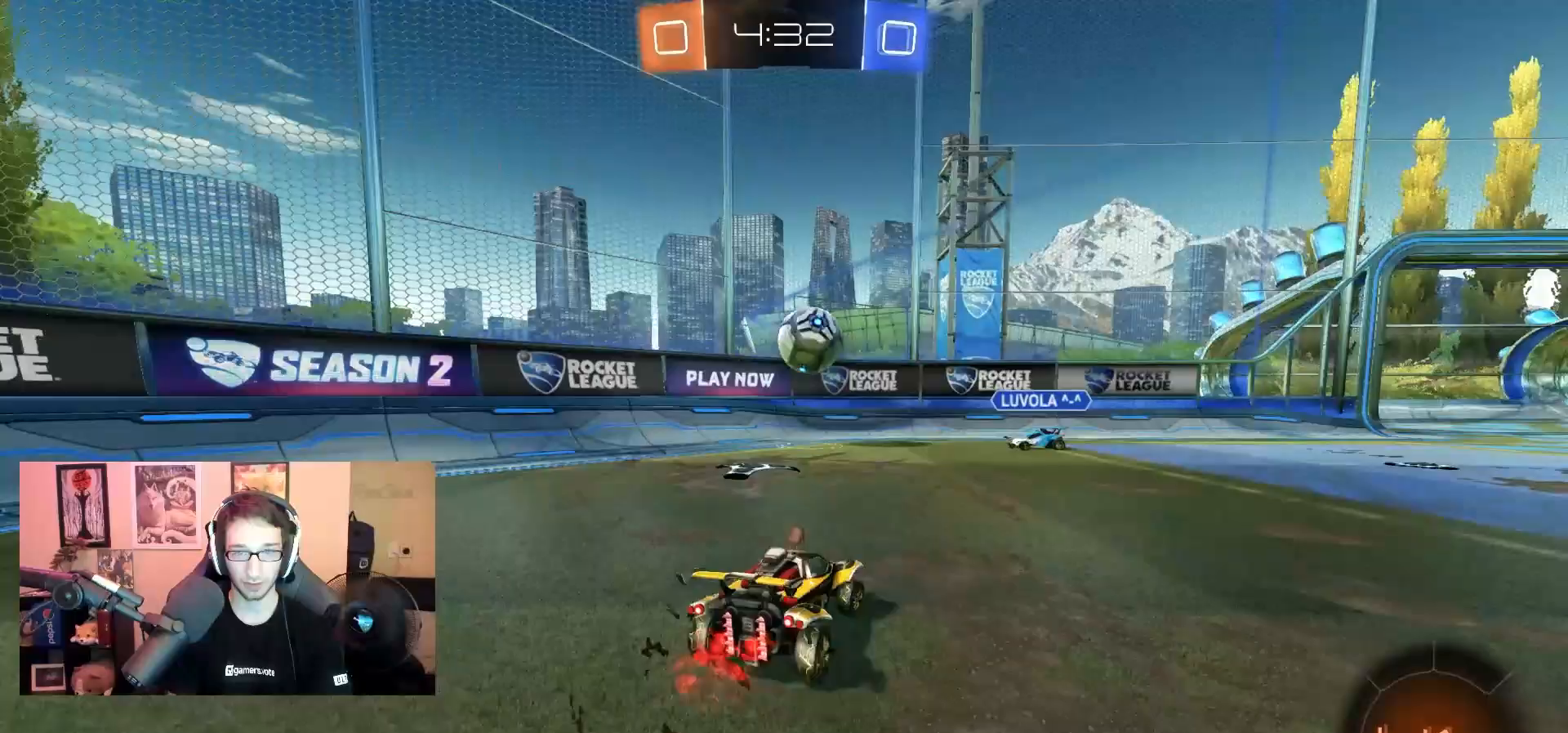
{"dt_ms": 500, "buttons": ["R2"], "left_stick": "right", "right_stick": "center", "events": [[417, "L1", "down"], [500, "L1", "up"]]}
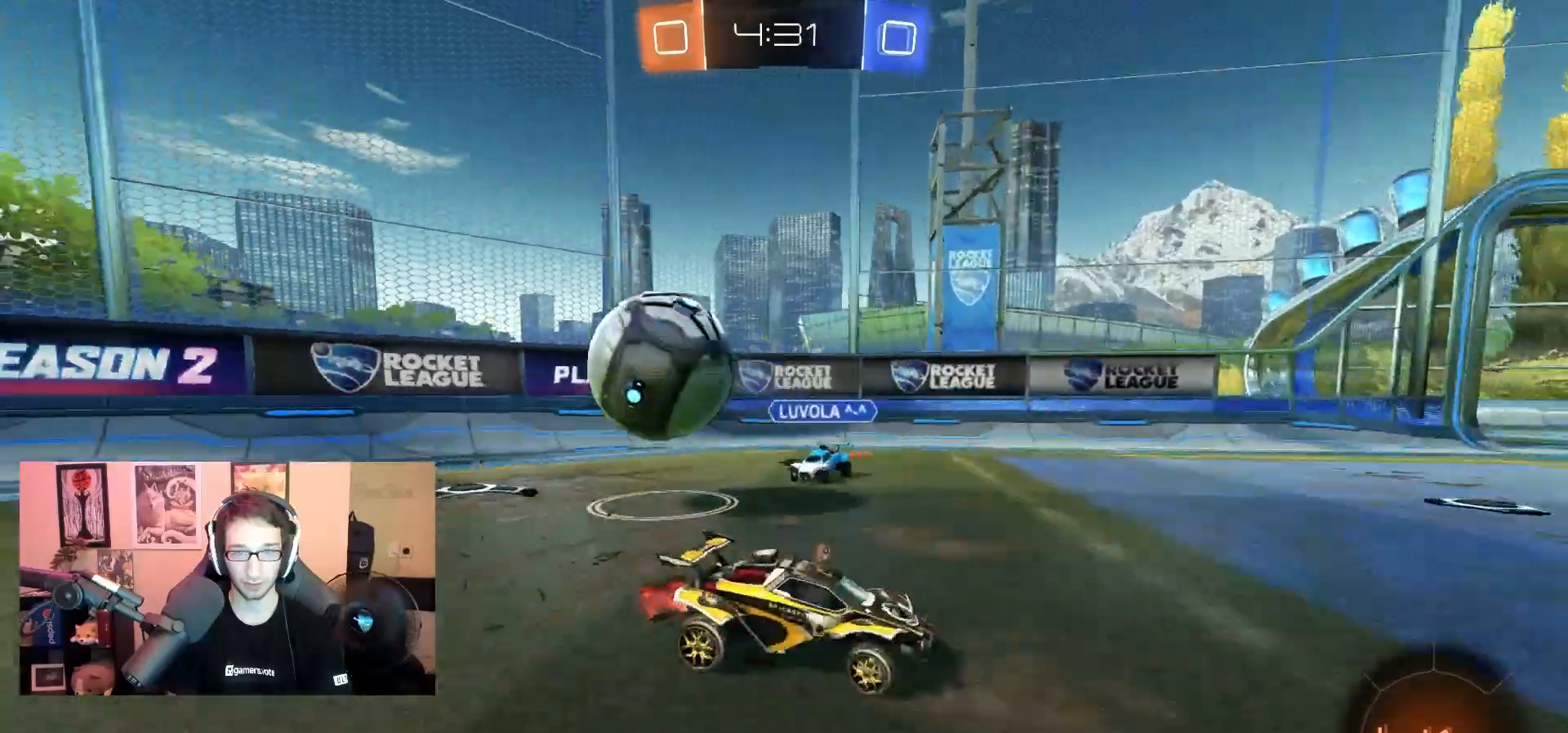
{"dt_ms": 500, "buttons": ["R1", "R2"], "left_stick": "right", "right_stick": "center", "events": [[133, "R1", "down"]]}
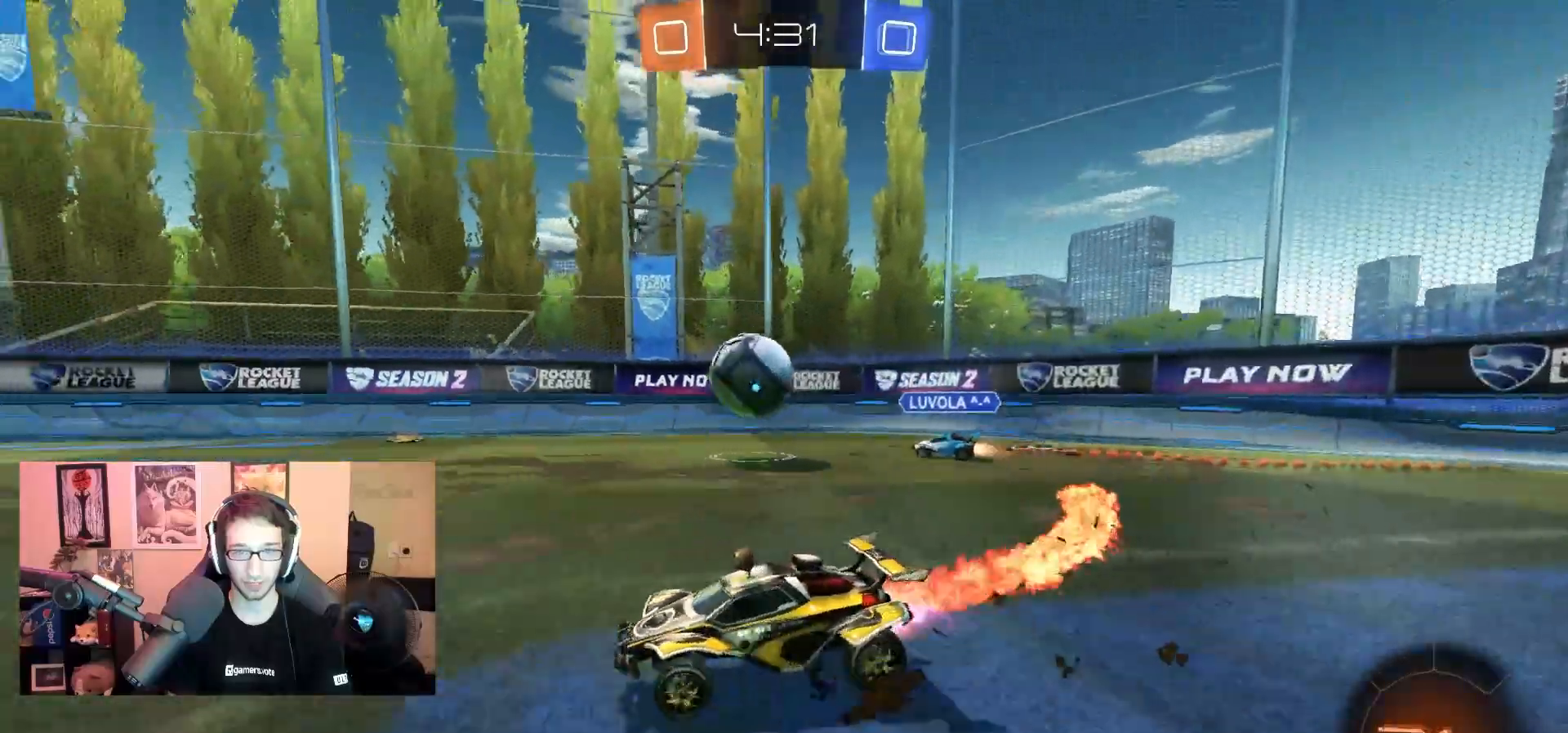
{"dt_ms": 500, "buttons": ["R2"], "left_stick": "center", "right_stick": "center", "events": [[150, "left_stick", "center"], [183, "CROSS", "down"], [233, "L1", "down"], [250, "CROSS", "up"], [250, "left_stick", "up"], [300, "CROSS", "down"], [433, "L1", "up"], [450, "CROSS", "up"], [450, "R1", "up"], [467, "left_stick", "center"]]}
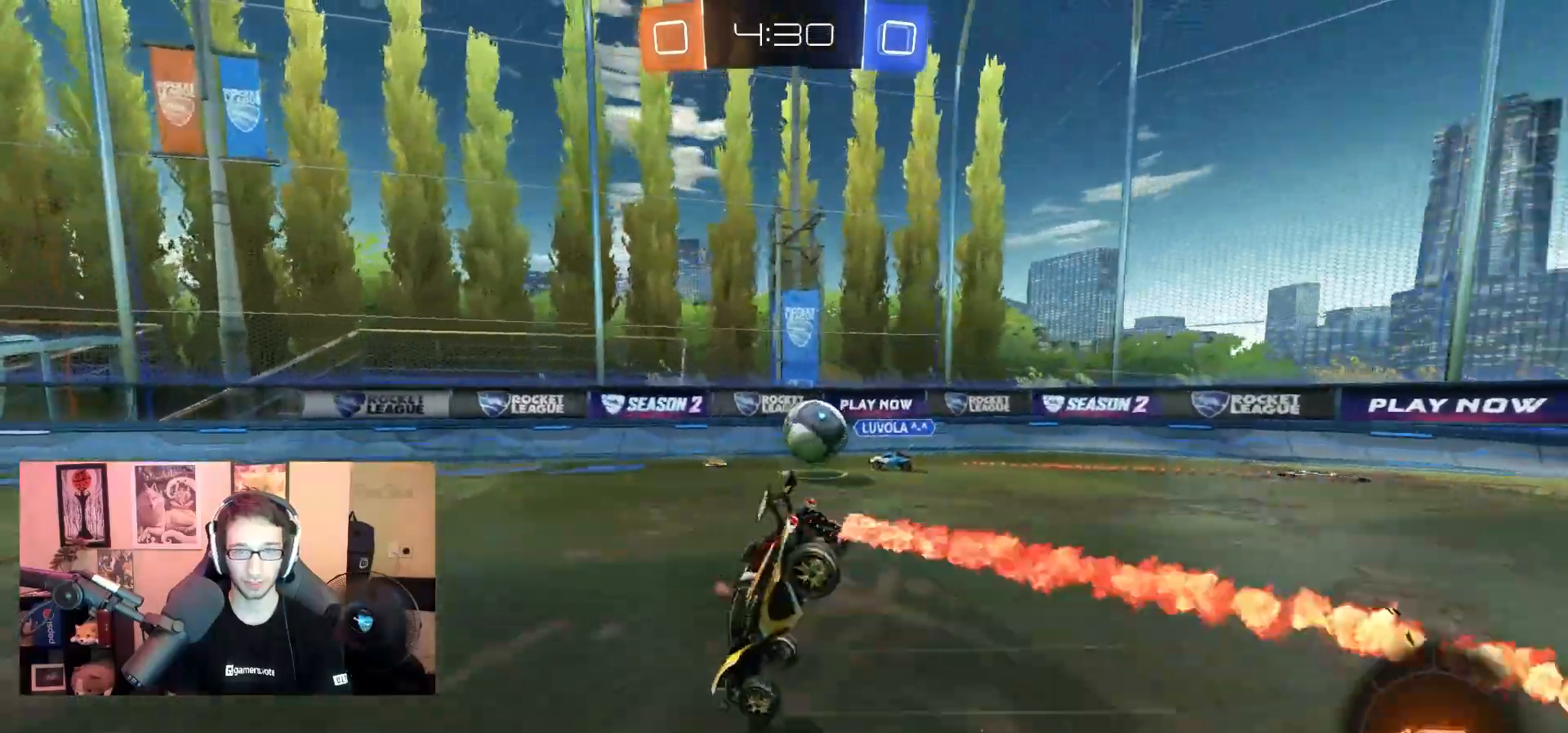
{"dt_ms": 500, "buttons": [], "left_stick": "center", "right_stick": "center", "events": [[83, "R2", "up"]]}
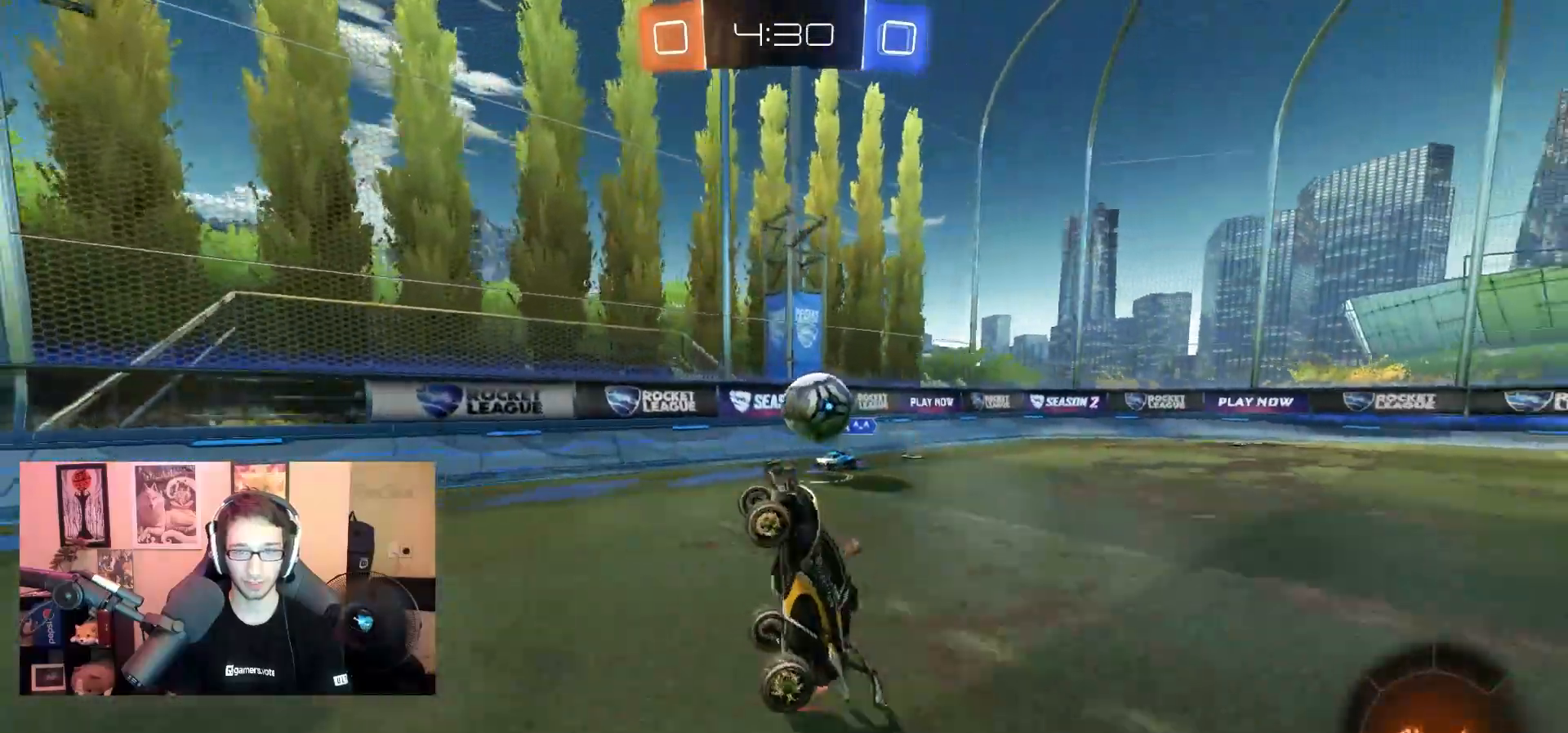
{"dt_ms": 500, "buttons": ["R2"], "left_stick": "center", "right_stick": "center", "events": [[133, "R2", "down"], [233, "left_stick", "left"], [350, "left_stick", "center"]]}
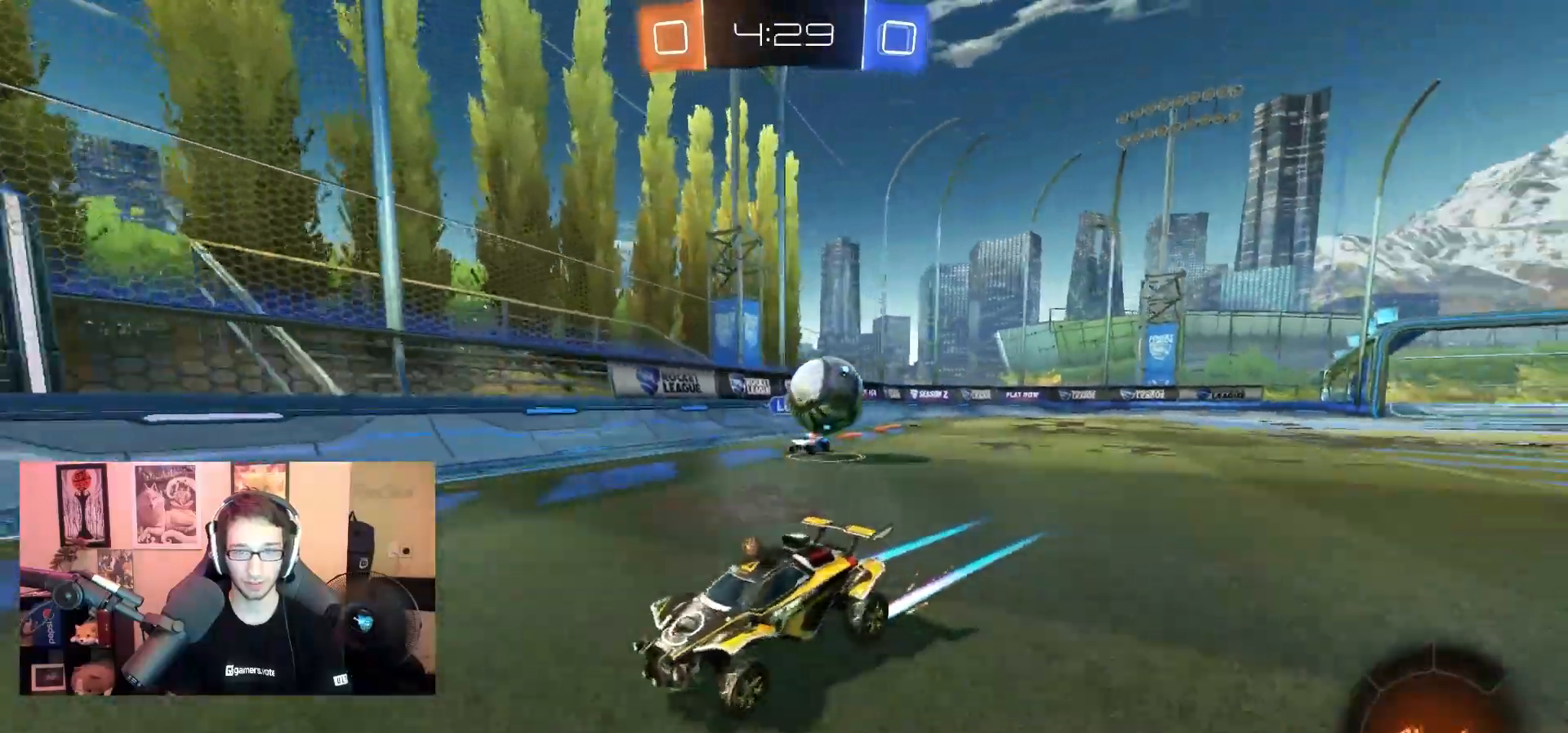
{"dt_ms": 500, "buttons": ["R2"], "left_stick": "center", "right_stick": "center", "events": [[17, "left_stick", "left"], [67, "R1", "down"], [267, "R1", "up"], [333, "left_stick", "center"]]}
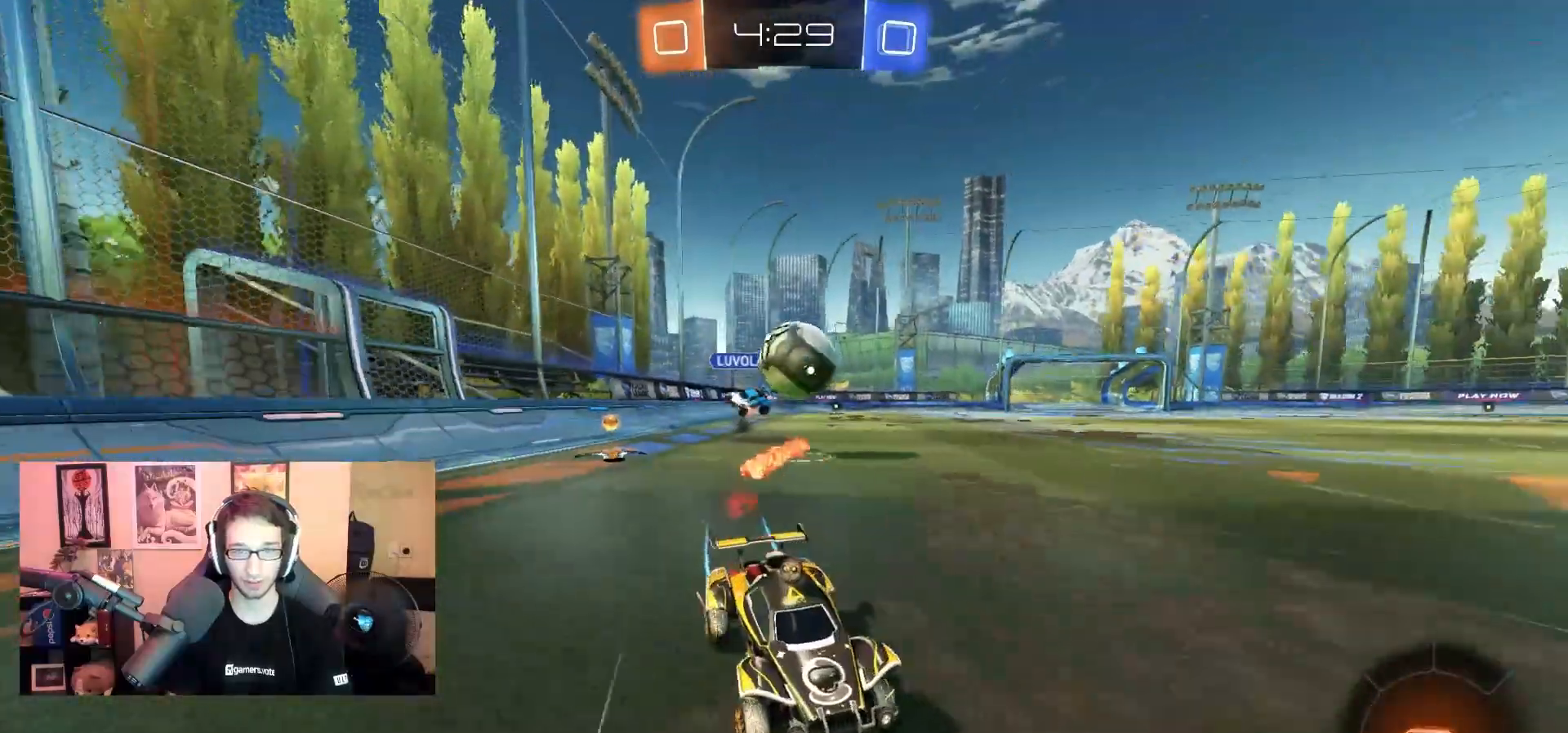
{"dt_ms": 500, "buttons": ["R1", "R2"], "left_stick": "left", "right_stick": "center", "events": [[33, "left_stick", "left"], [167, "left_stick", "center"], [300, "R2", "up"], [350, "R2", "down"], [383, "R1", "down"], [383, "left_stick", "up-left"], [500, "left_stick", "left"]]}
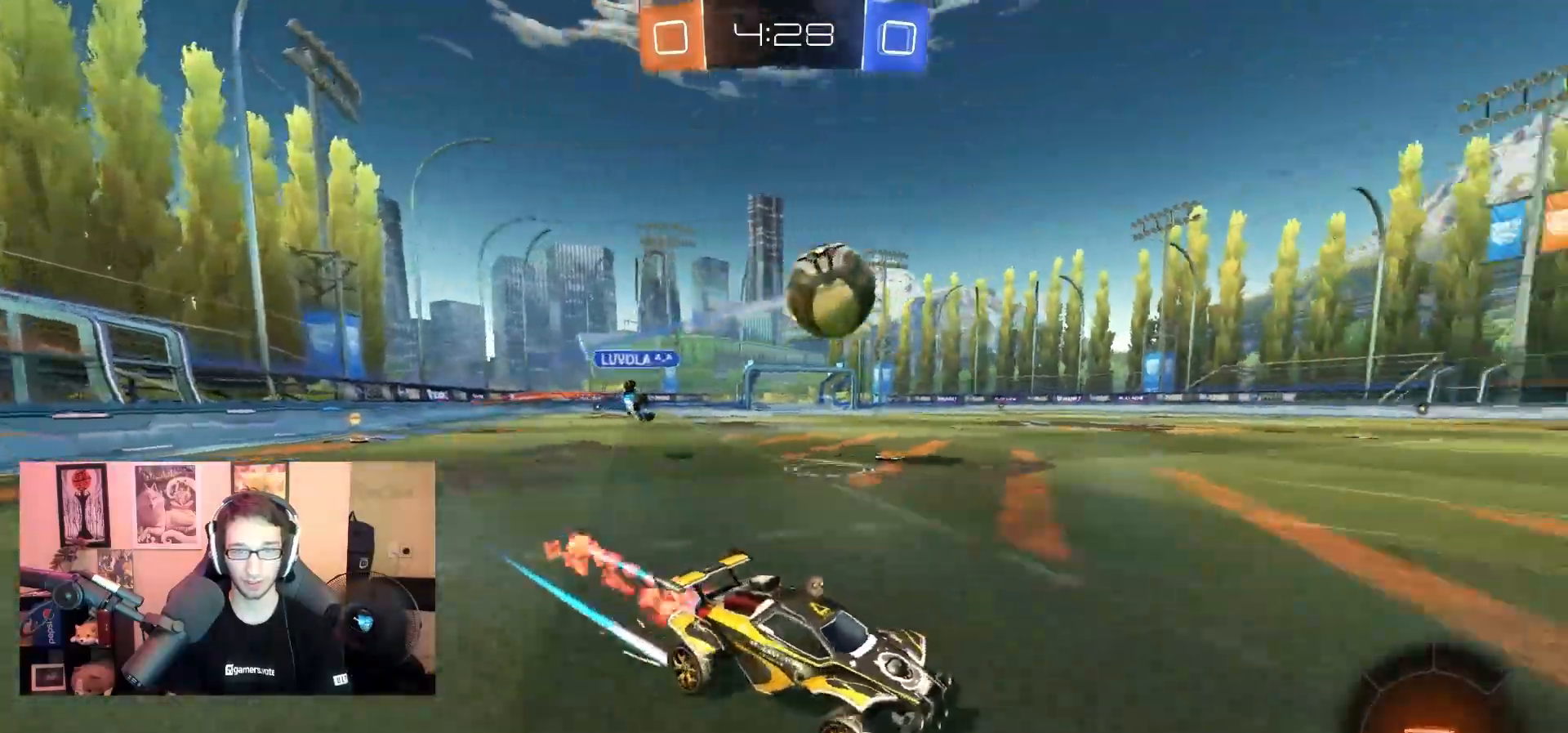
{"dt_ms": 1000, "buttons": ["R2"], "left_stick": "center", "right_stick": "center", "events": [[100, "SQUARE", "down"], [117, "left_stick", "center"], [233, "SQUARE", "up"], [467, "left_stick", "right"], [617, "left_stick", "center"], [717, "SQUARE", "down"], [800, "R1", "up"], [850, "SQUARE", "up"]]}
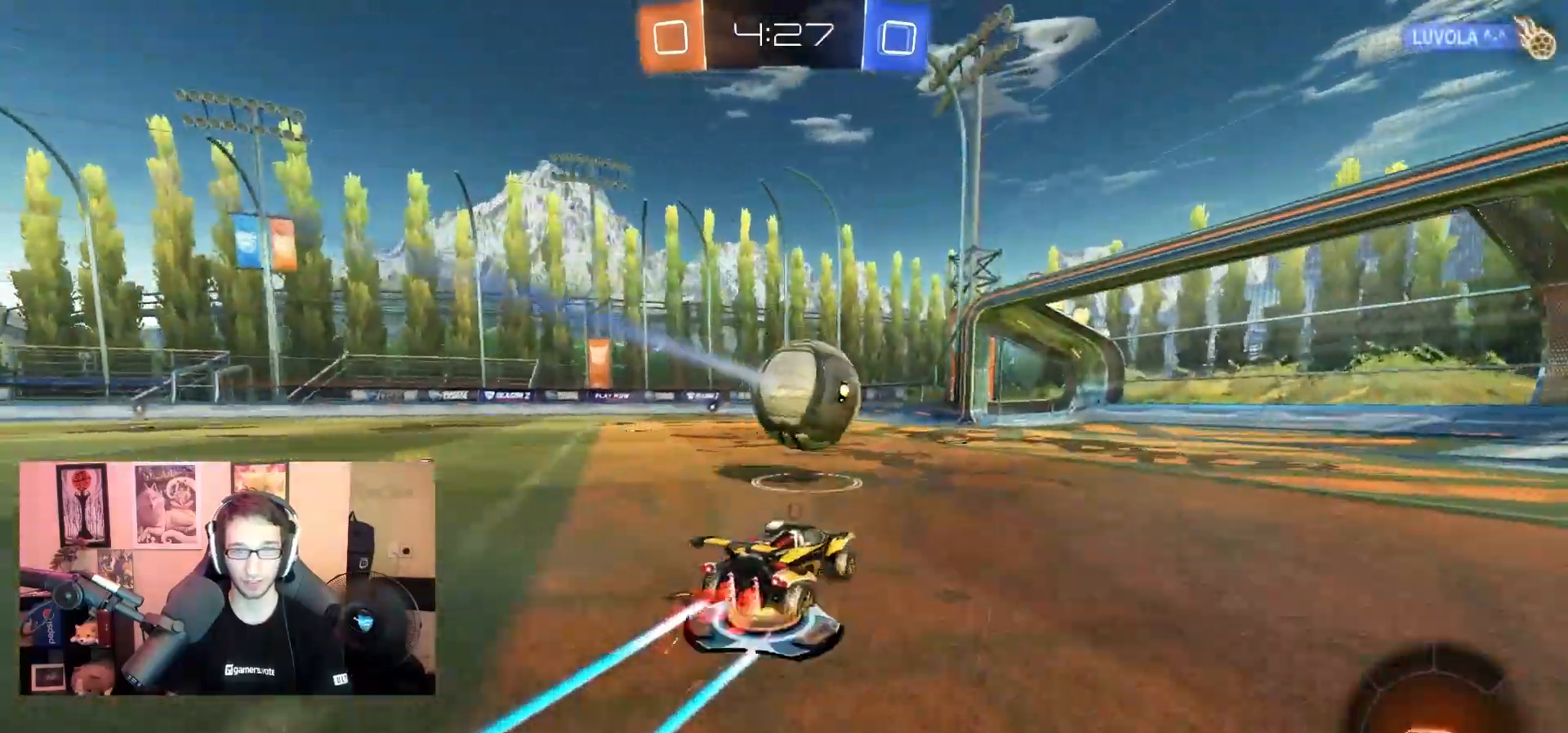
{"dt_ms": 500, "buttons": ["CROSS"], "left_stick": "center", "right_stick": "center", "events": [[50, "left_stick", "left"], [217, "left_stick", "center"], [267, "CROSS", "down"], [333, "L1", "down"], [333, "left_stick", "up-left"], [350, "CROSS", "up"], [400, "CROSS", "down"], [450, "L1", "up"], [450, "left_stick", "center"], [483, "R2", "up"]]}
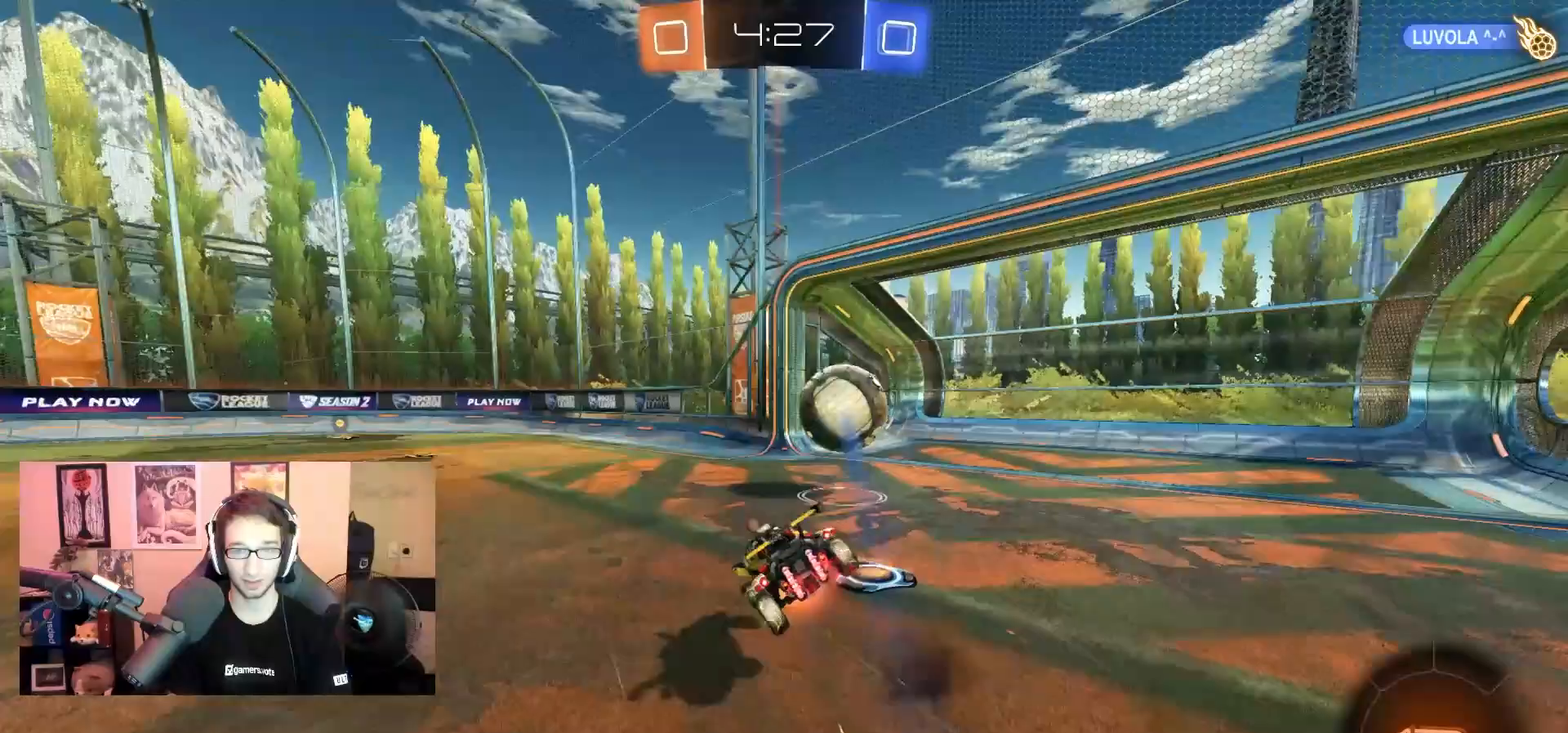
{"dt_ms": 500, "buttons": ["DPAD_UP"], "left_stick": "center", "right_stick": "center", "events": [[17, "CROSS", "up"], [300, "DPAD_LEFT", "down"], [383, "DPAD_LEFT", "up"], [483, "DPAD_UP", "down"]]}
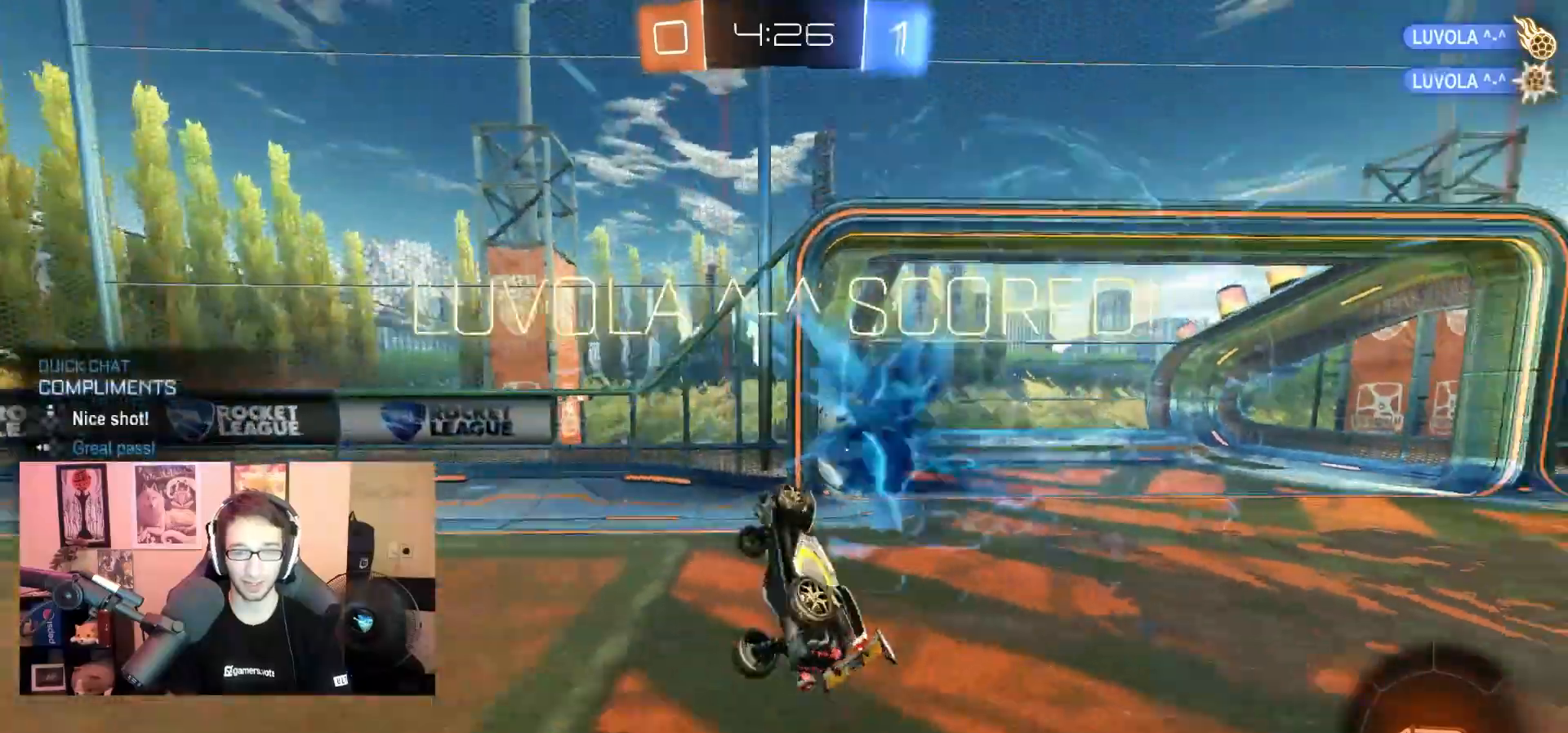
{"dt_ms": 500, "buttons": [], "left_stick": "center", "right_stick": "center", "events": [[33, "DPAD_UP", "up"]]}
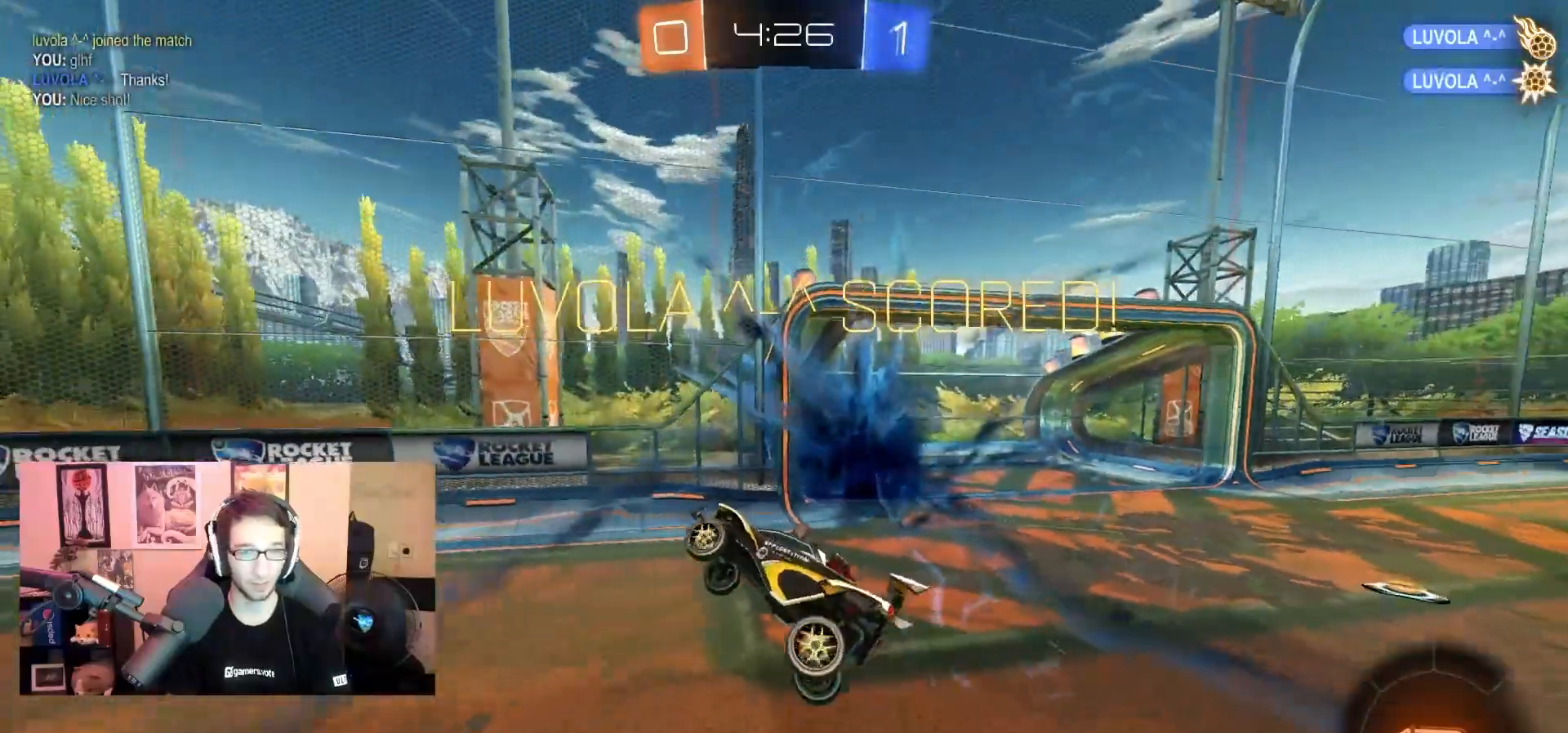
{"dt_ms": 500, "buttons": [], "left_stick": "left", "right_stick": "center", "events": [[450, "left_stick", "left"]]}
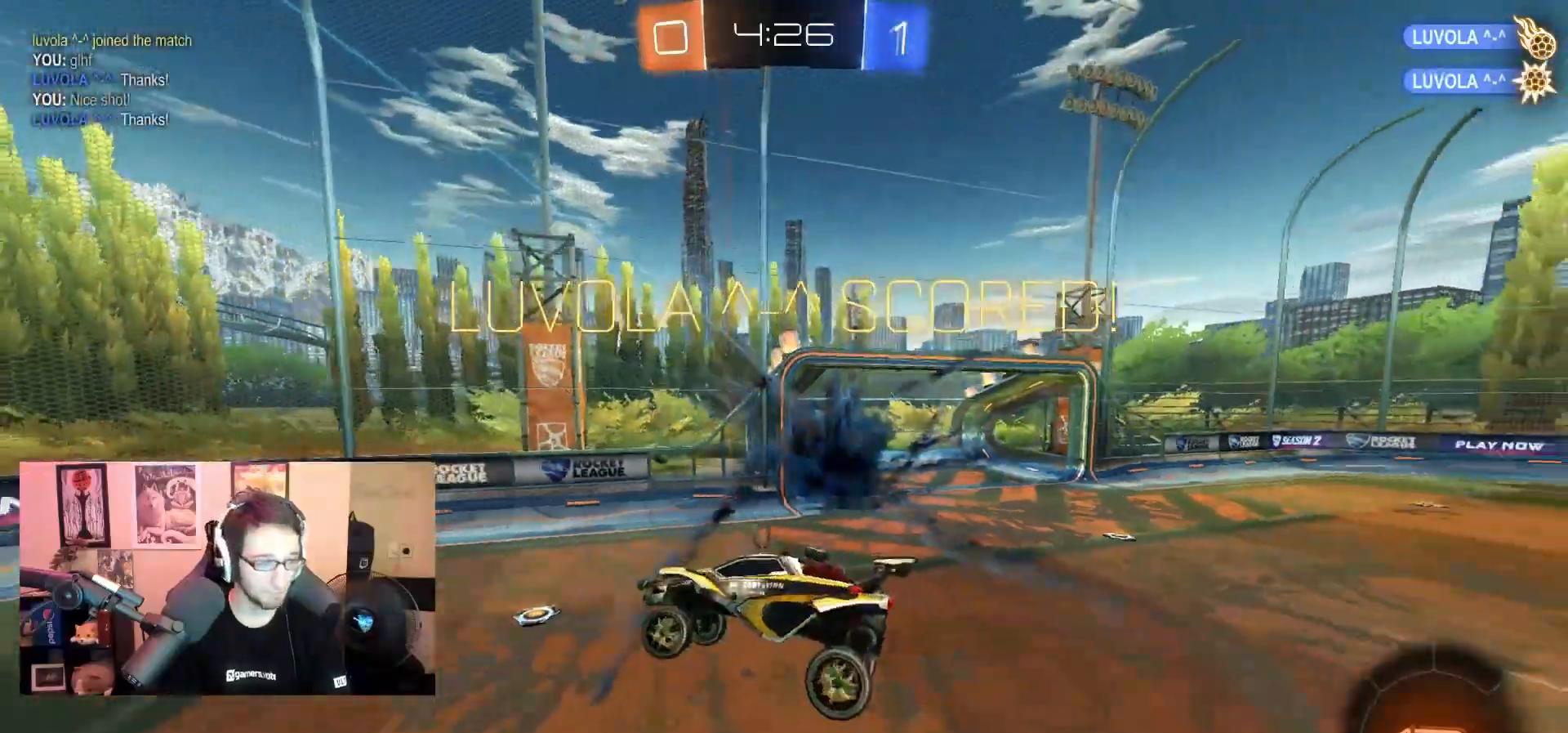
{"dt_ms": 500, "buttons": [], "left_stick": "center", "right_stick": "center", "events": [[133, "left_stick", "center"], [283, "SQUARE", "down"], [433, "SQUARE", "up"]]}
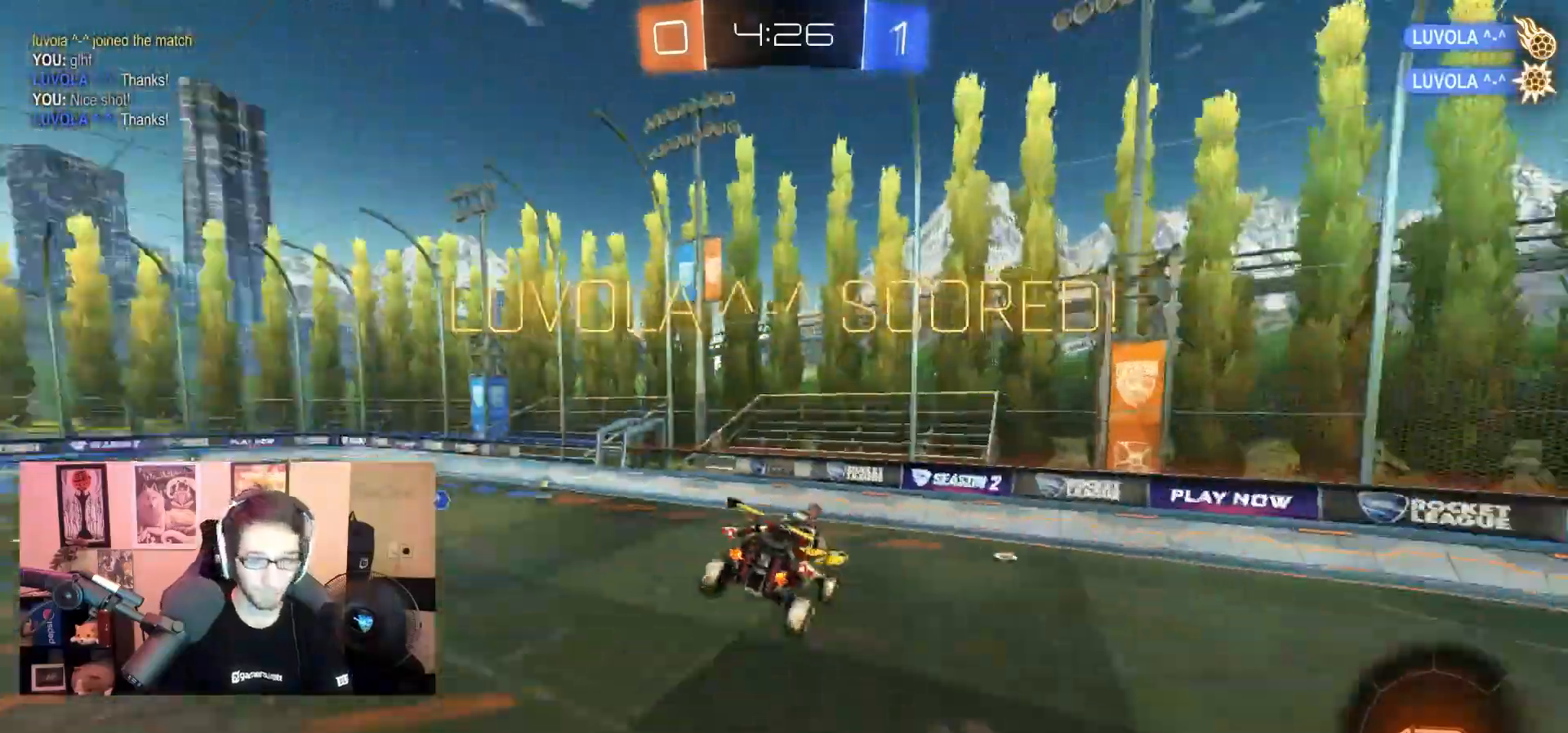
{"dt_ms": 500, "buttons": [], "left_stick": "center", "right_stick": "center", "events": [[67, "left_stick", "left"], [217, "left_stick", "center"], [300, "SQUARE", "down"], [400, "SQUARE", "up"]]}
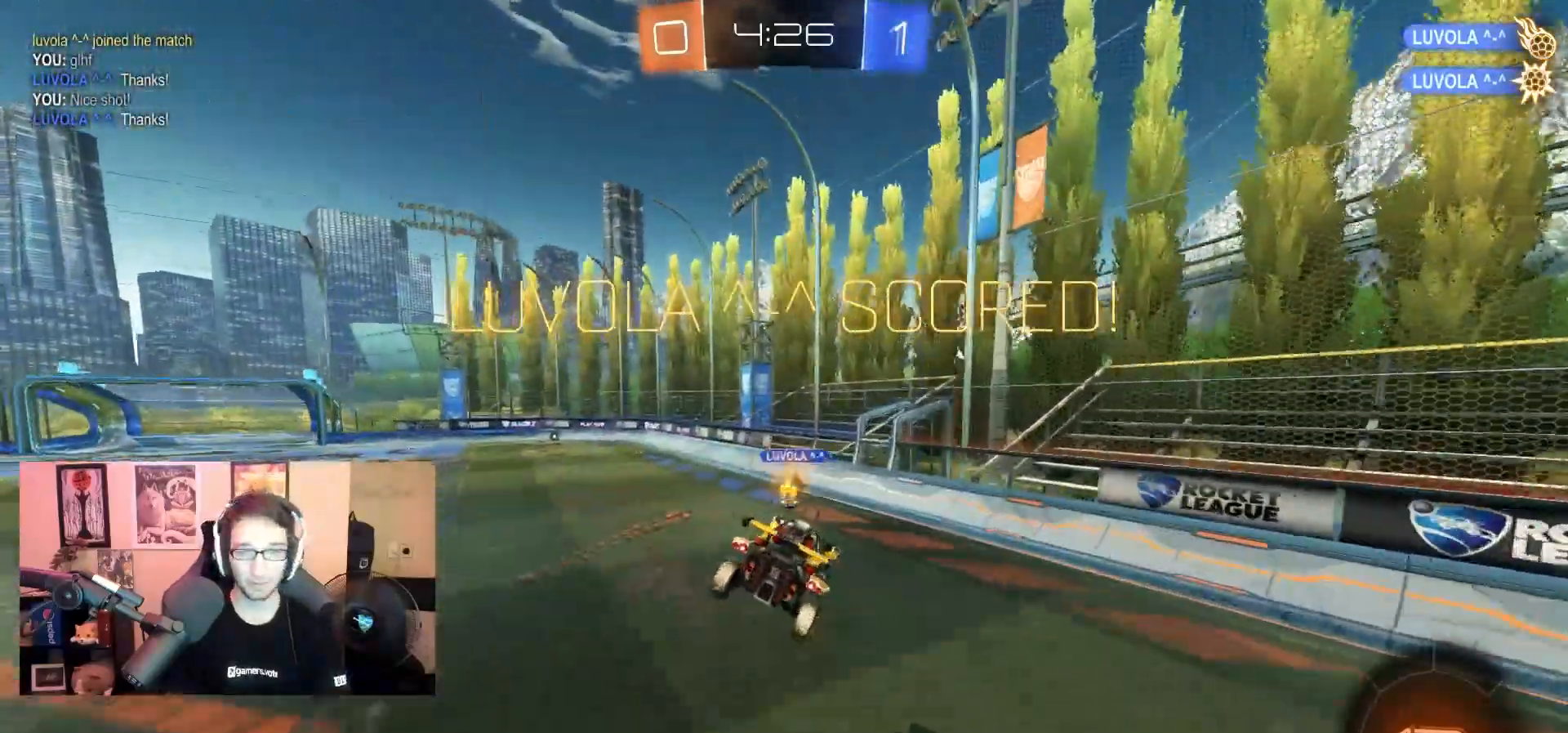
{"dt_ms": 500, "buttons": [], "left_stick": "left", "right_stick": "center", "events": [[33, "left_stick", "down-right"], [50, "TRIANGLE", "down"], [133, "TRIANGLE", "up"], [167, "left_stick", "center"], [350, "CIRCLE", "down"], [400, "CIRCLE", "up"], [417, "left_stick", "left"]]}
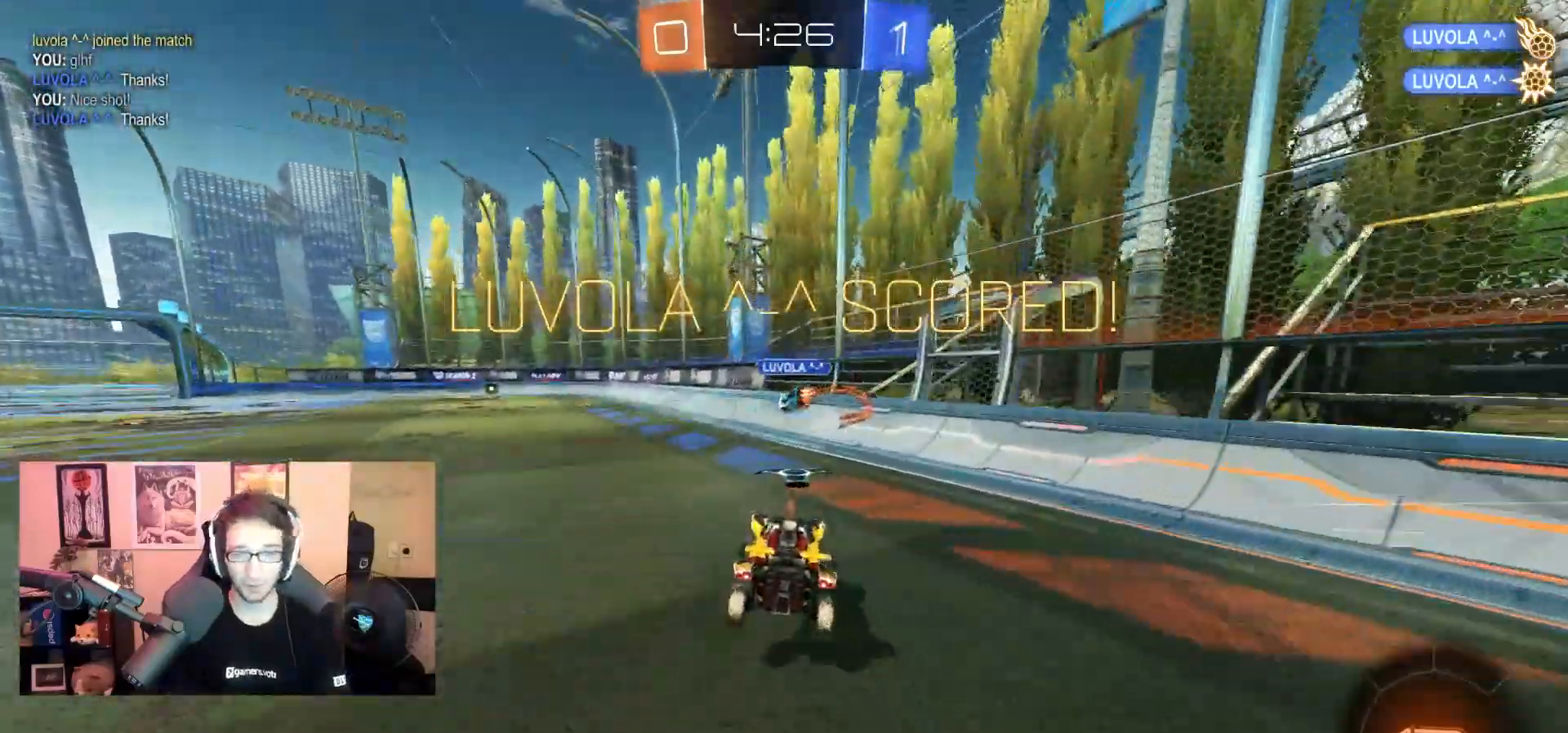
{"dt_ms": 500, "buttons": [], "left_stick": "center", "right_stick": "center", "events": [[300, "left_stick", "center"]]}
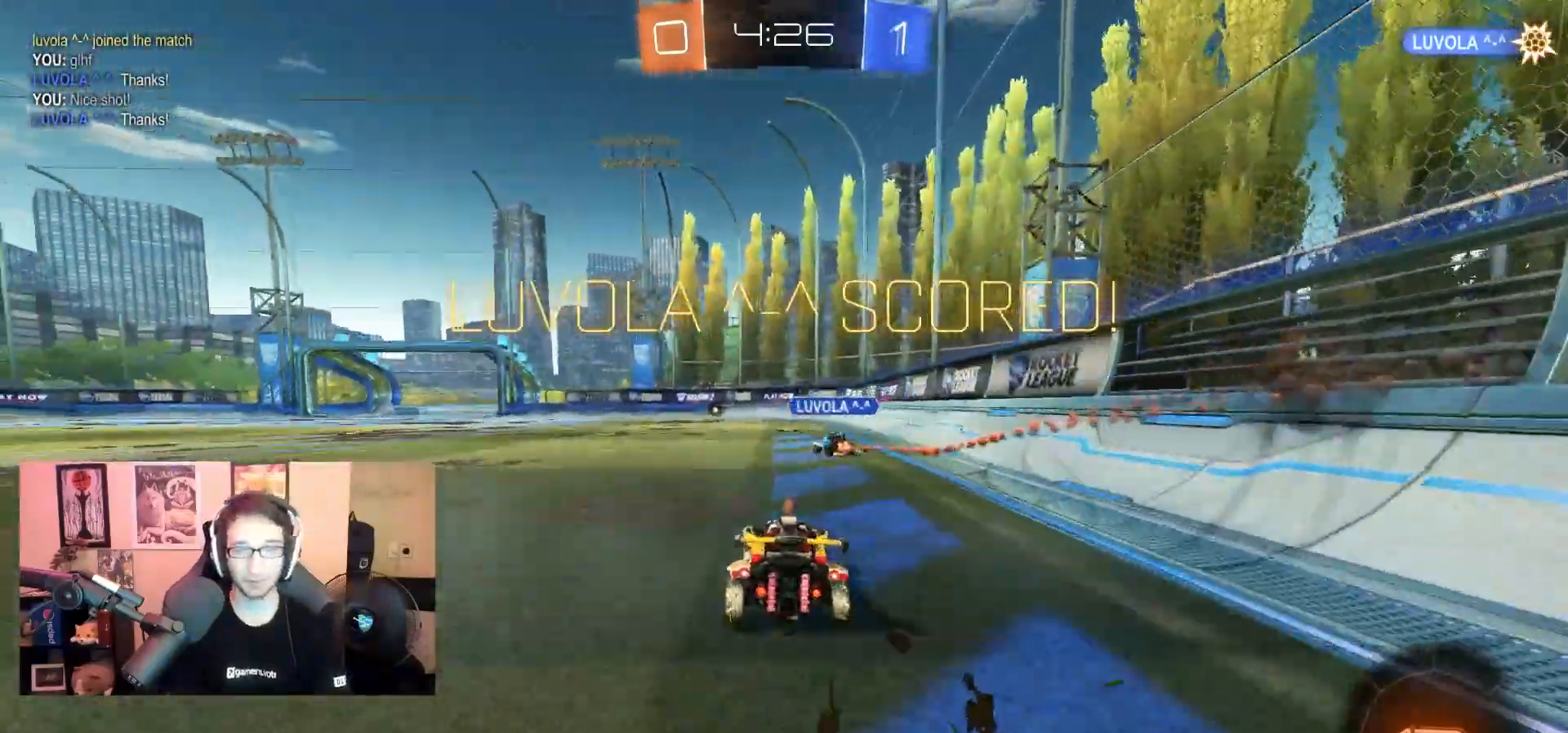
{"dt_ms": 500, "buttons": ["SELECT"], "left_stick": "center", "right_stick": "center", "events": [[133, "SELECT", "down"]]}
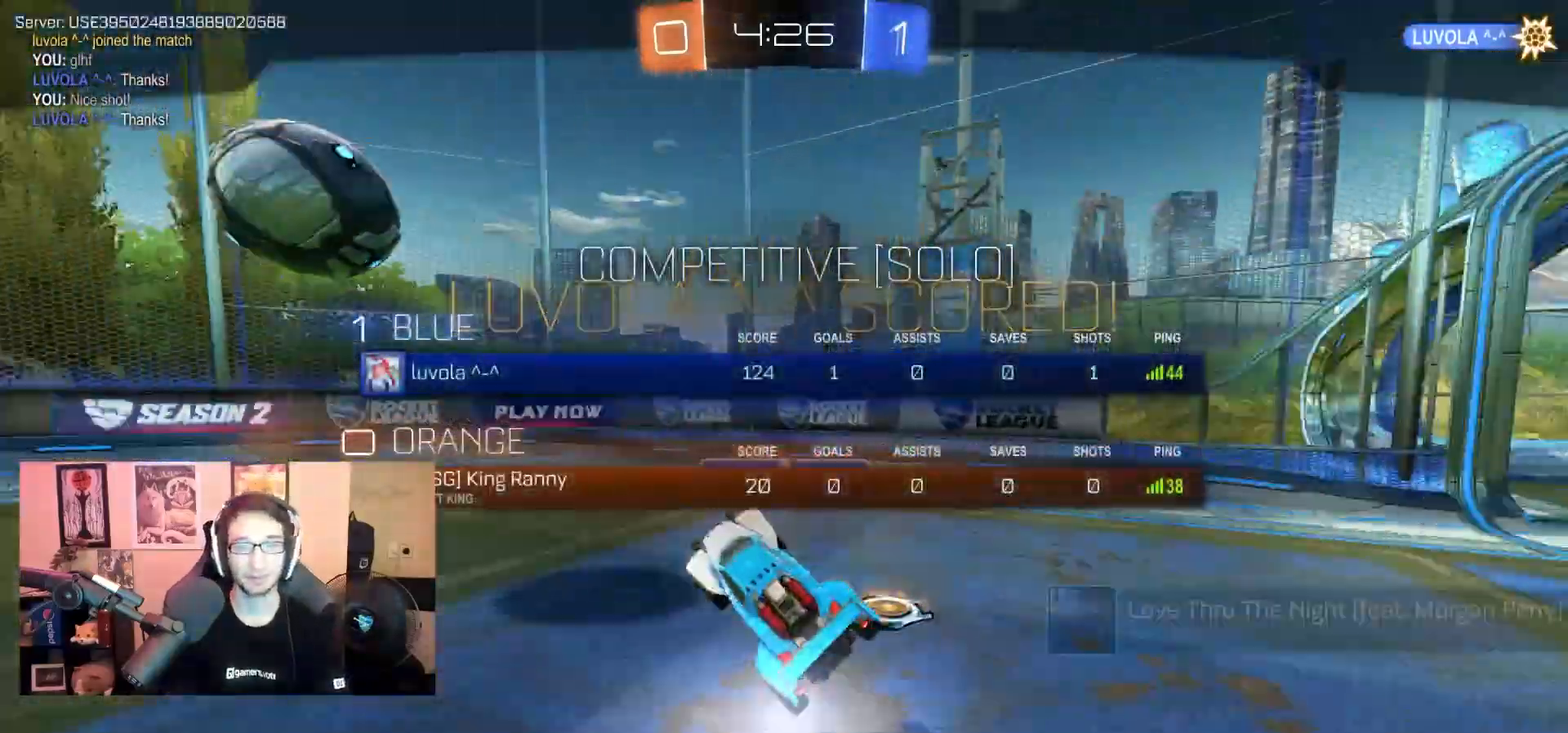
{"dt_ms": 500, "buttons": ["SELECT"], "left_stick": "center", "right_stick": "center", "events": []}
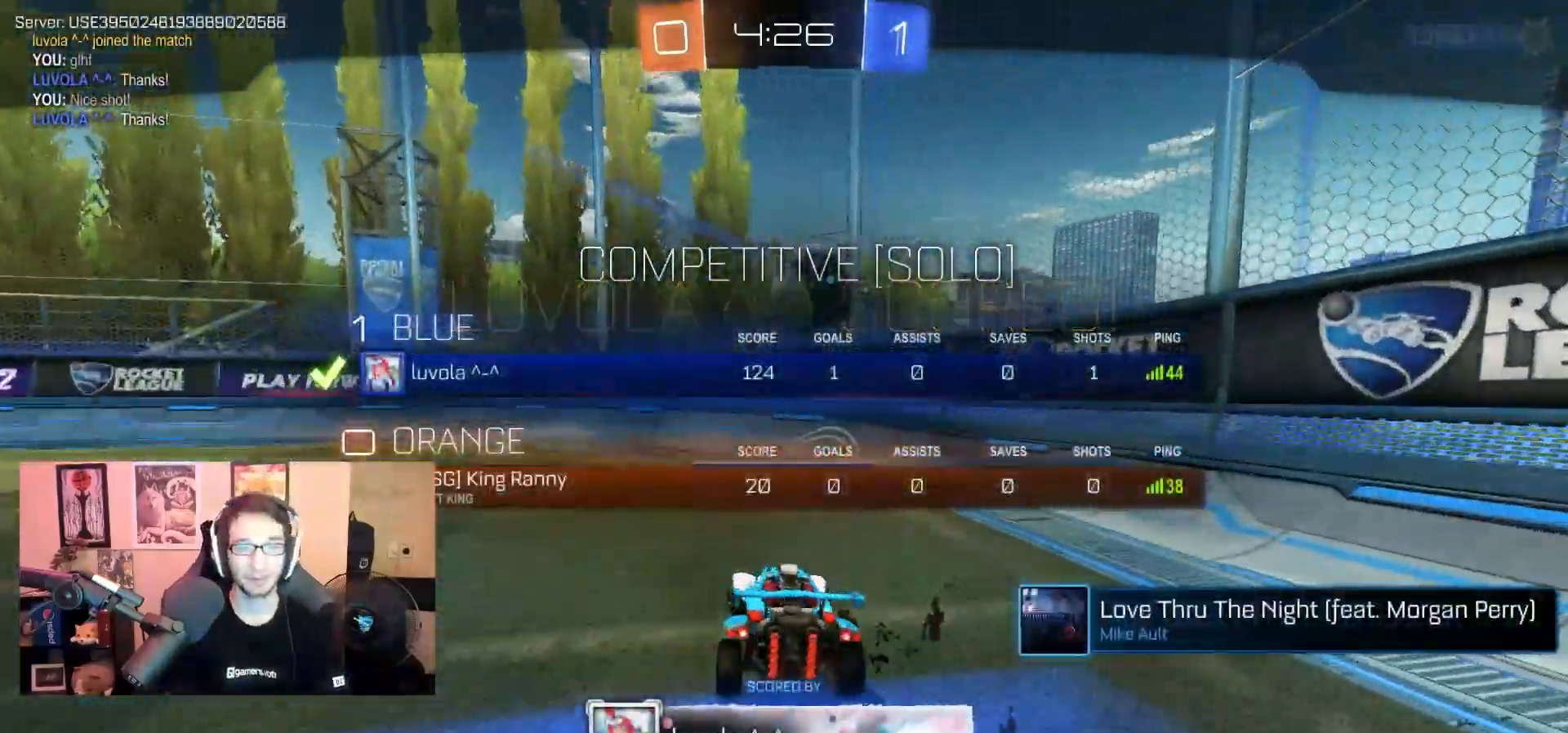
{"dt_ms": 500, "buttons": ["SELECT"], "left_stick": "center", "right_stick": "center", "events": [[67, "CROSS", "down"], [217, "CROSS", "up"]]}
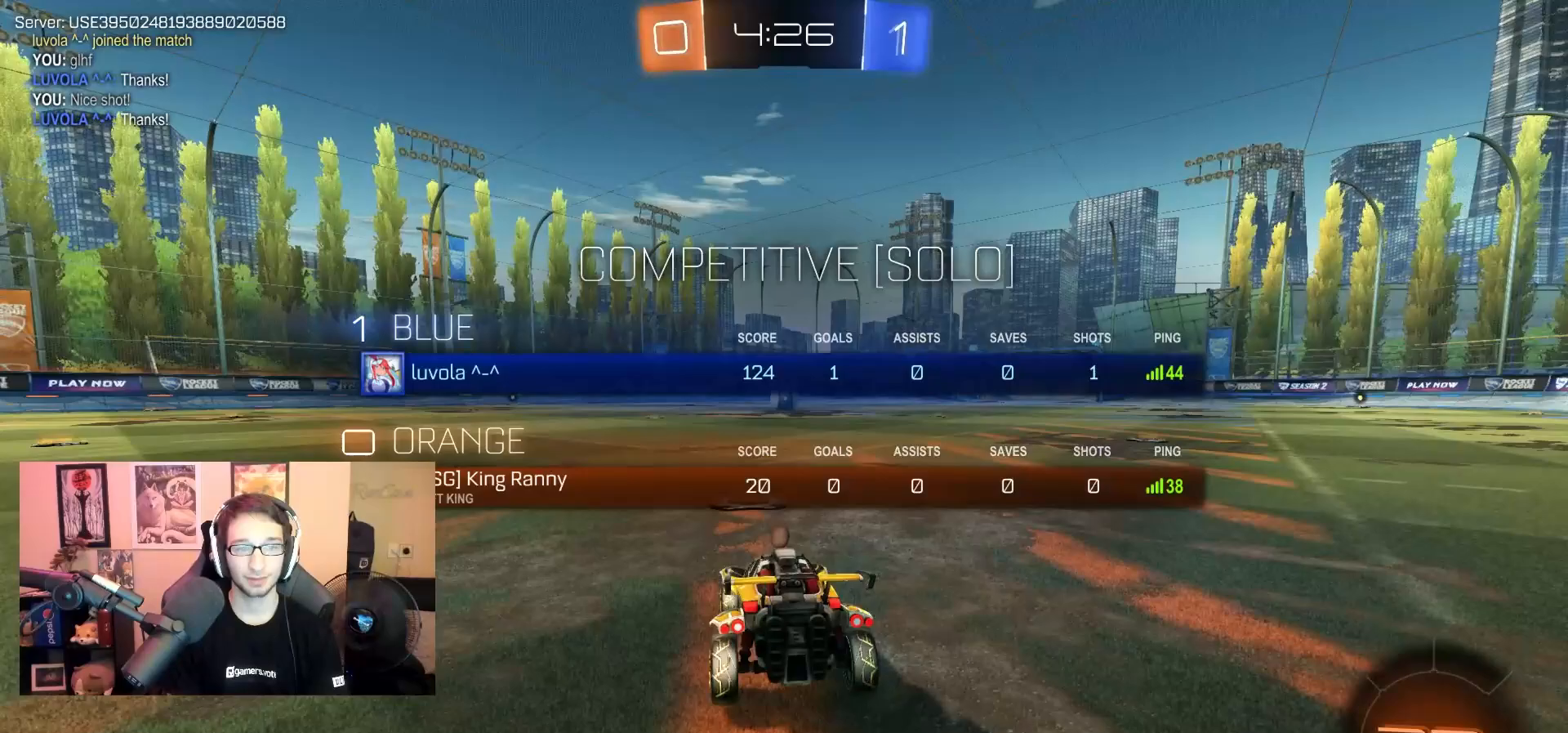
{"dt_ms": 500, "buttons": ["SELECT"], "left_stick": "center", "right_stick": "center", "events": []}
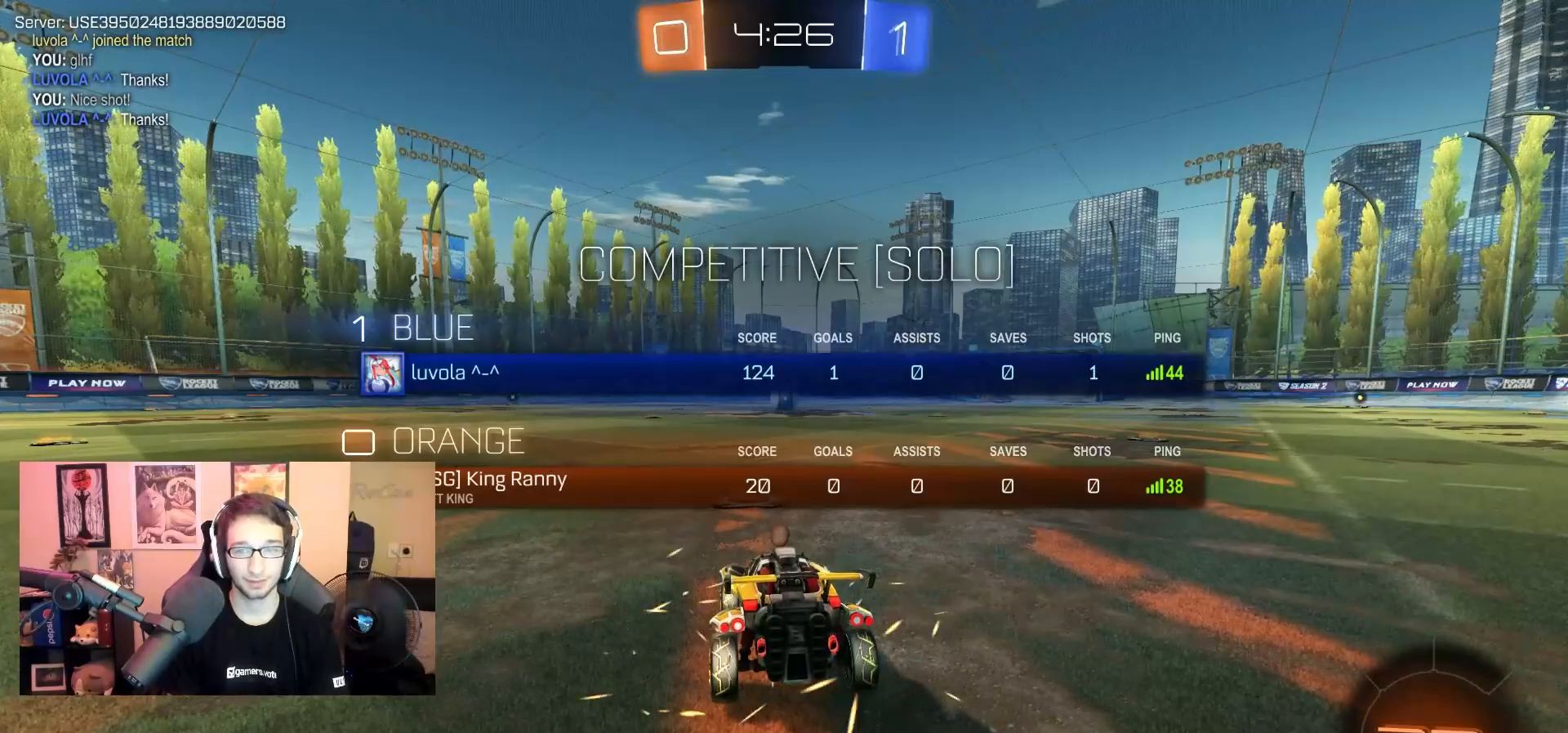
{"dt_ms": 500, "buttons": ["SELECT"], "left_stick": "center", "right_stick": "center", "events": []}
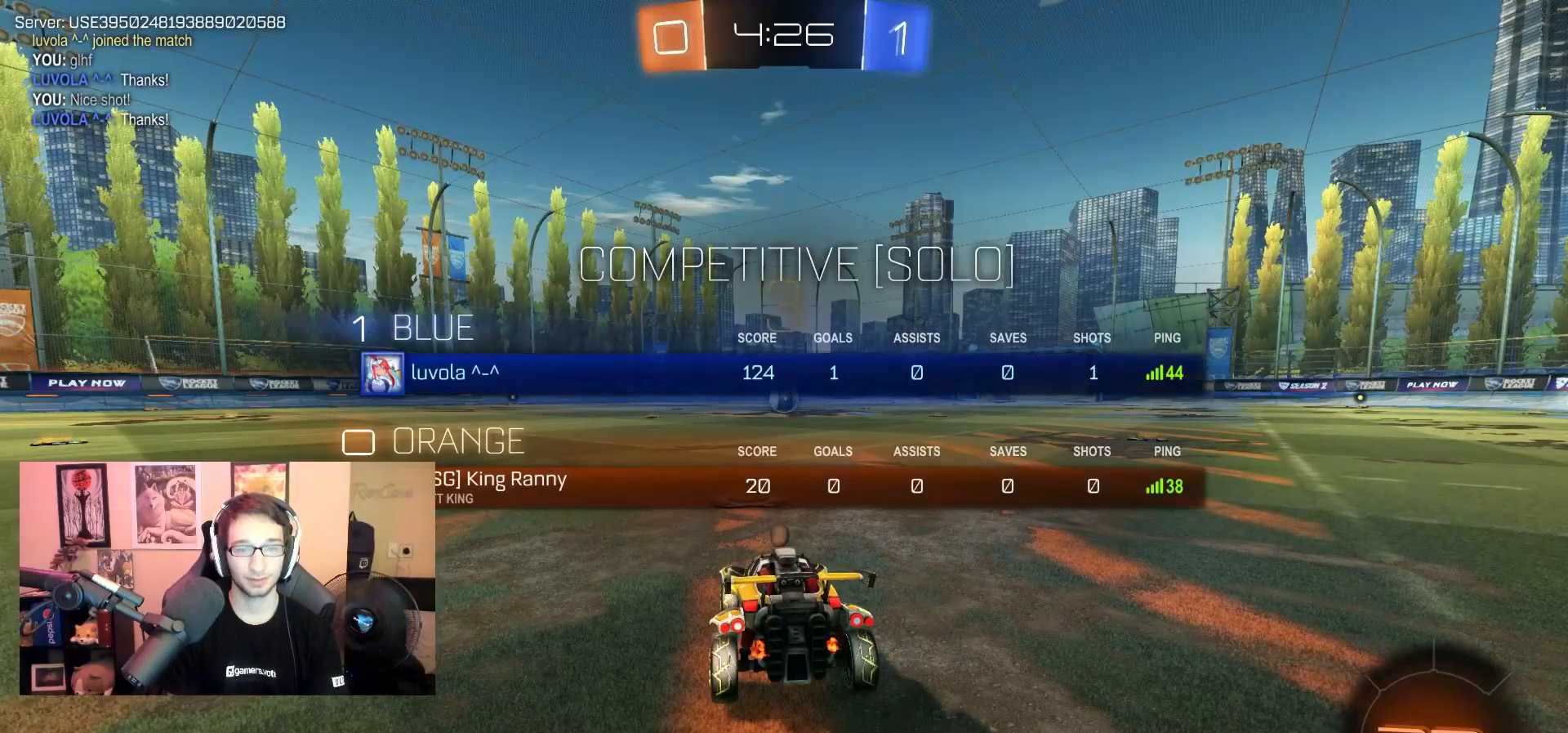
{"dt_ms": 500, "buttons": [], "left_stick": "center", "right_stick": "center", "events": [[450, "SELECT", "up"]]}
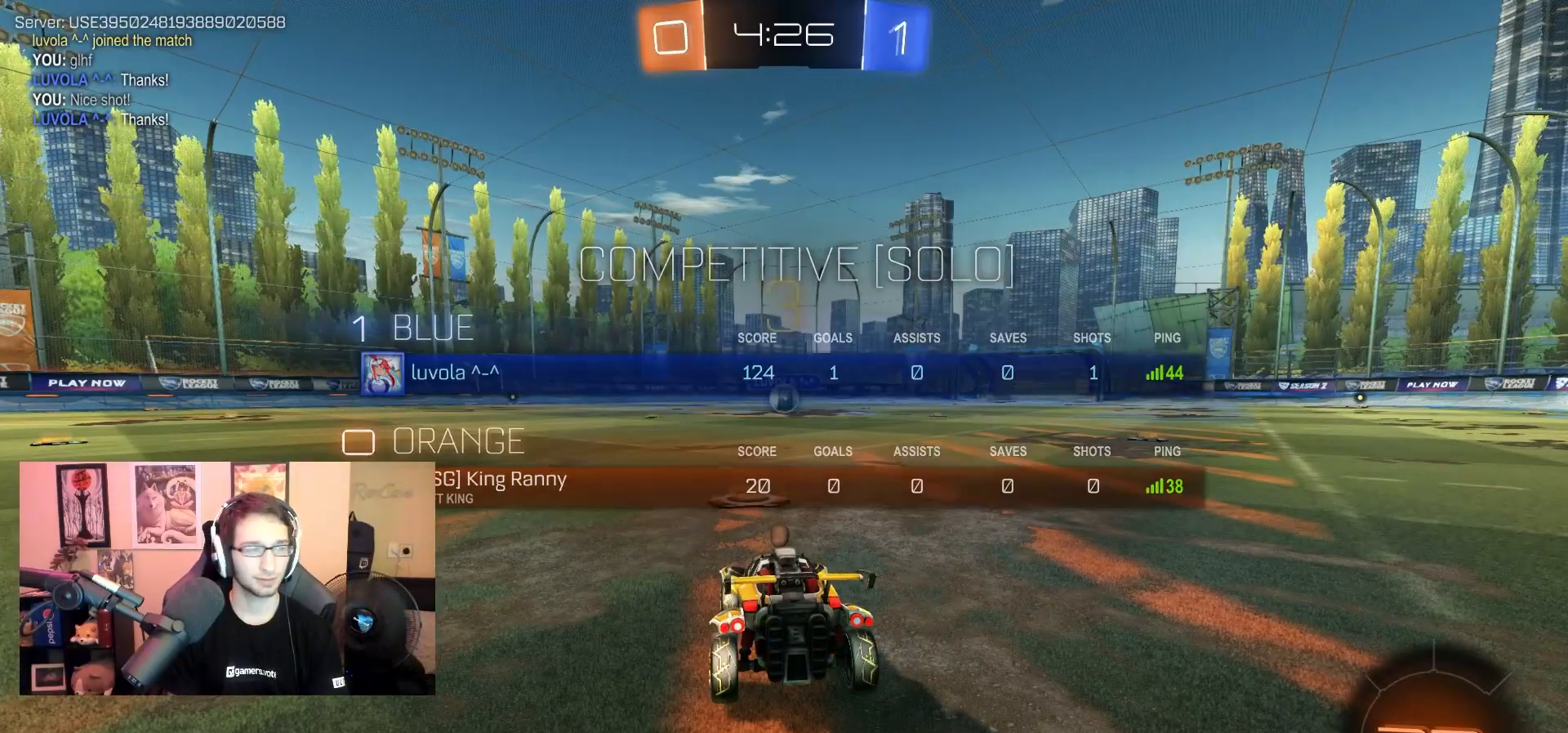
{"dt_ms": 500, "buttons": [], "left_stick": "center", "right_stick": "center", "events": [[283, "R2", "down"], [417, "R2", "up"]]}